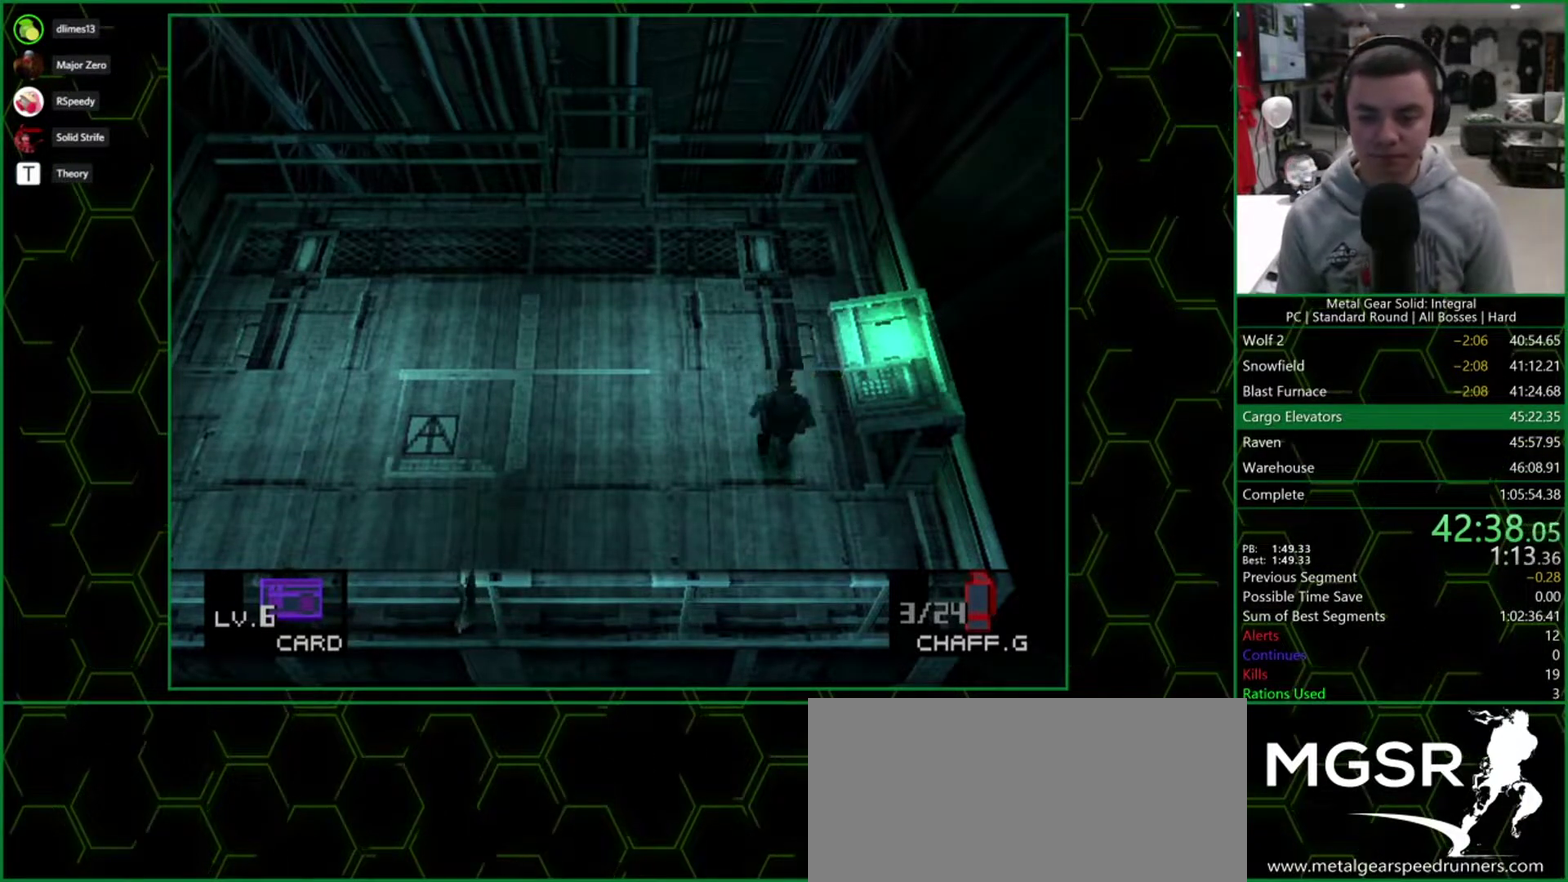
Gameplay with a controller (PlayStation layout); each line is a JSON object with the inputs held at the frame after it. "events" lists button and stick changes between this image and that frame as [ms after this image, input, new state], when the widget could be followed in between. Not read: L3 R3 keyboard_mouse left_stick right_stick.
{"buttons": ["DPAD_LEFT"], "events": [[367, "CROSS", "down"], [433, "CROSS", "up"], [483, "DPAD_LEFT", "down"]]}
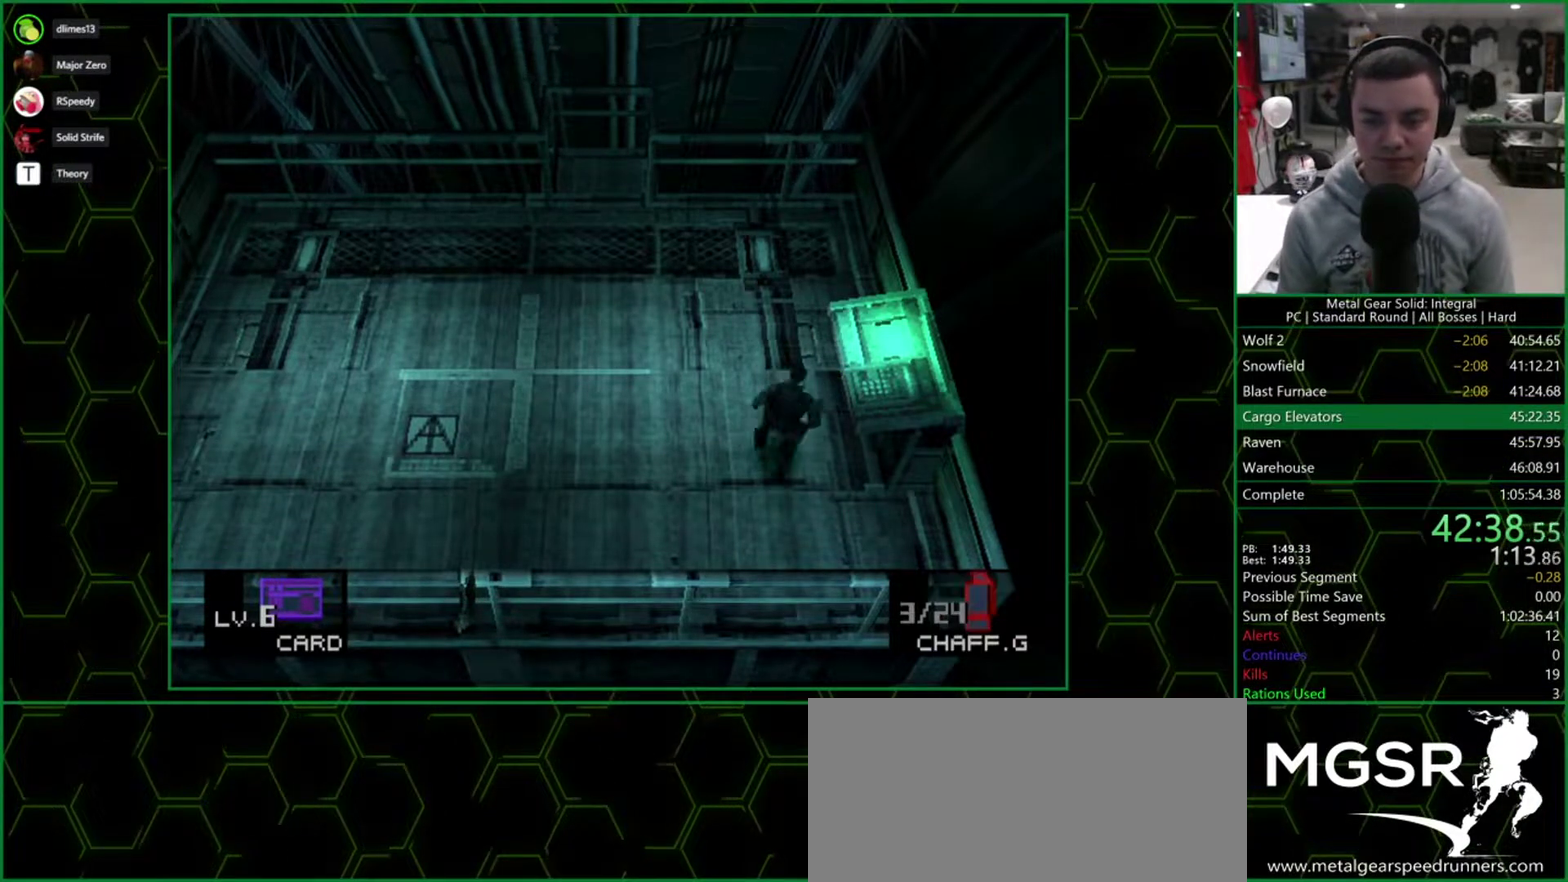
{"buttons": ["DPAD_DOWN", "DPAD_LEFT"], "events": [[167, "DPAD_DOWN", "down"]]}
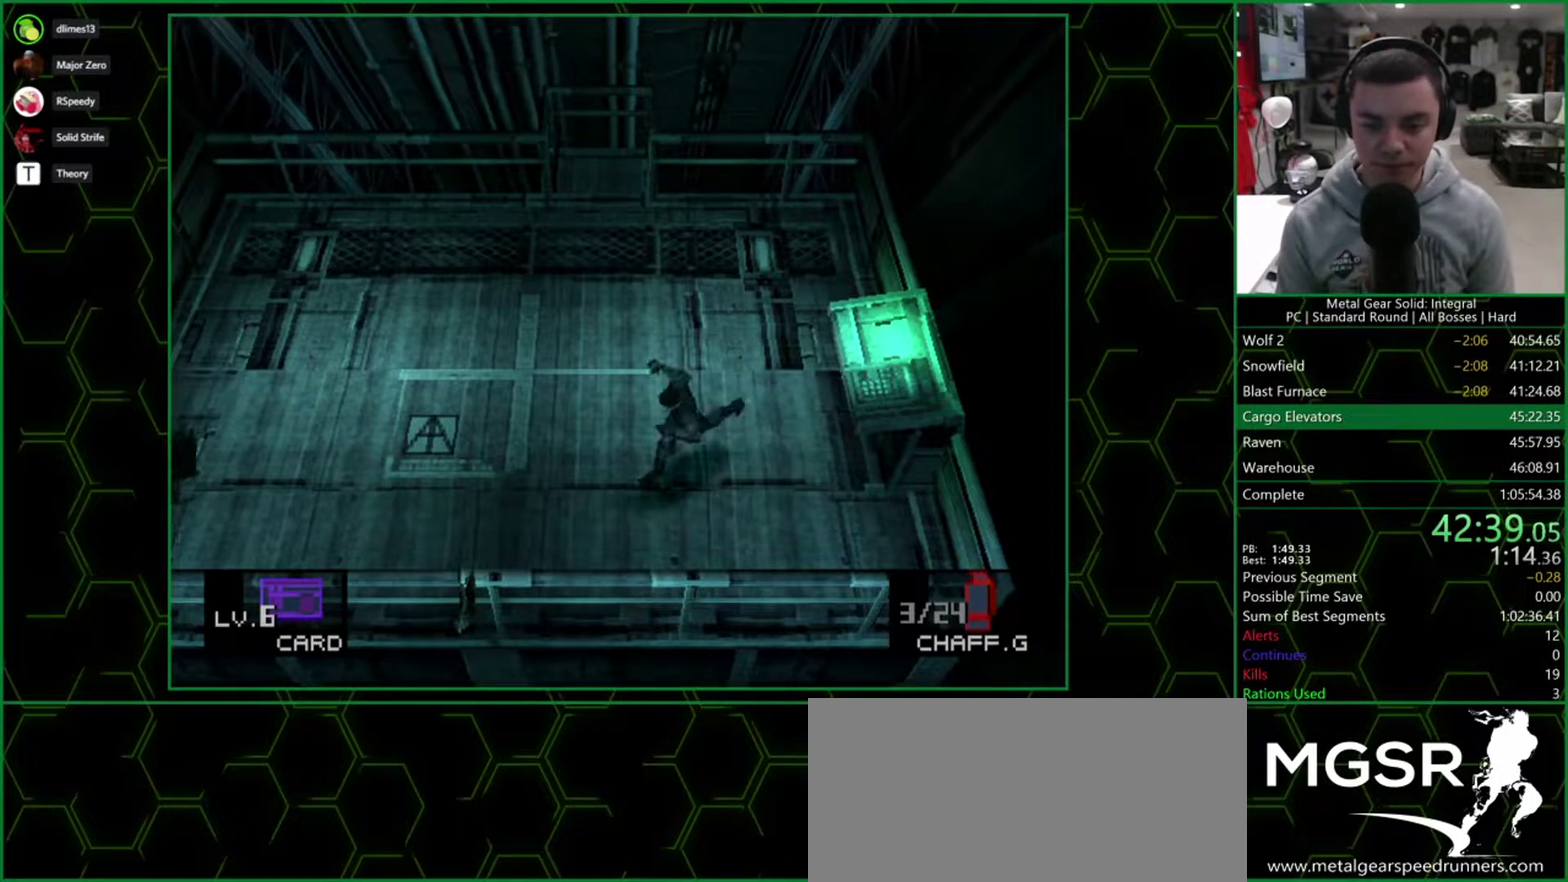
{"buttons": ["CIRCLE", "DPAD_DOWN"], "events": [[83, "DPAD_DOWN", "up"], [200, "DPAD_DOWN", "down"], [233, "DPAD_LEFT", "up"], [300, "DPAD_LEFT", "down"], [433, "DPAD_LEFT", "up"], [450, "CIRCLE", "down"]]}
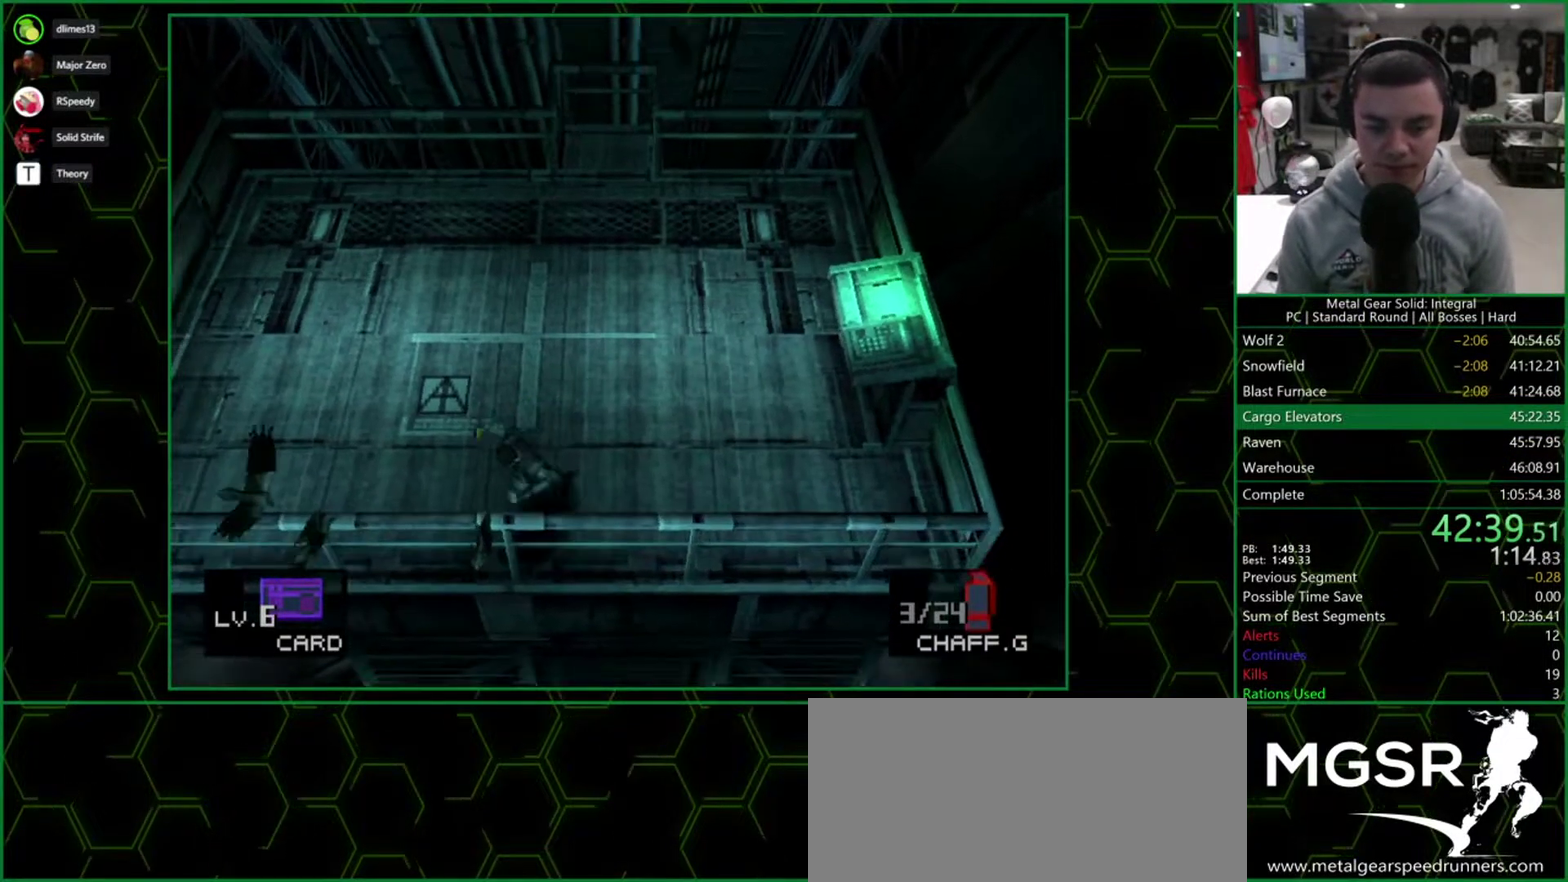
{"buttons": ["DPAD_LEFT"], "events": [[33, "DPAD_DOWN", "up"], [83, "CIRCLE", "up"], [167, "DPAD_LEFT", "down"]]}
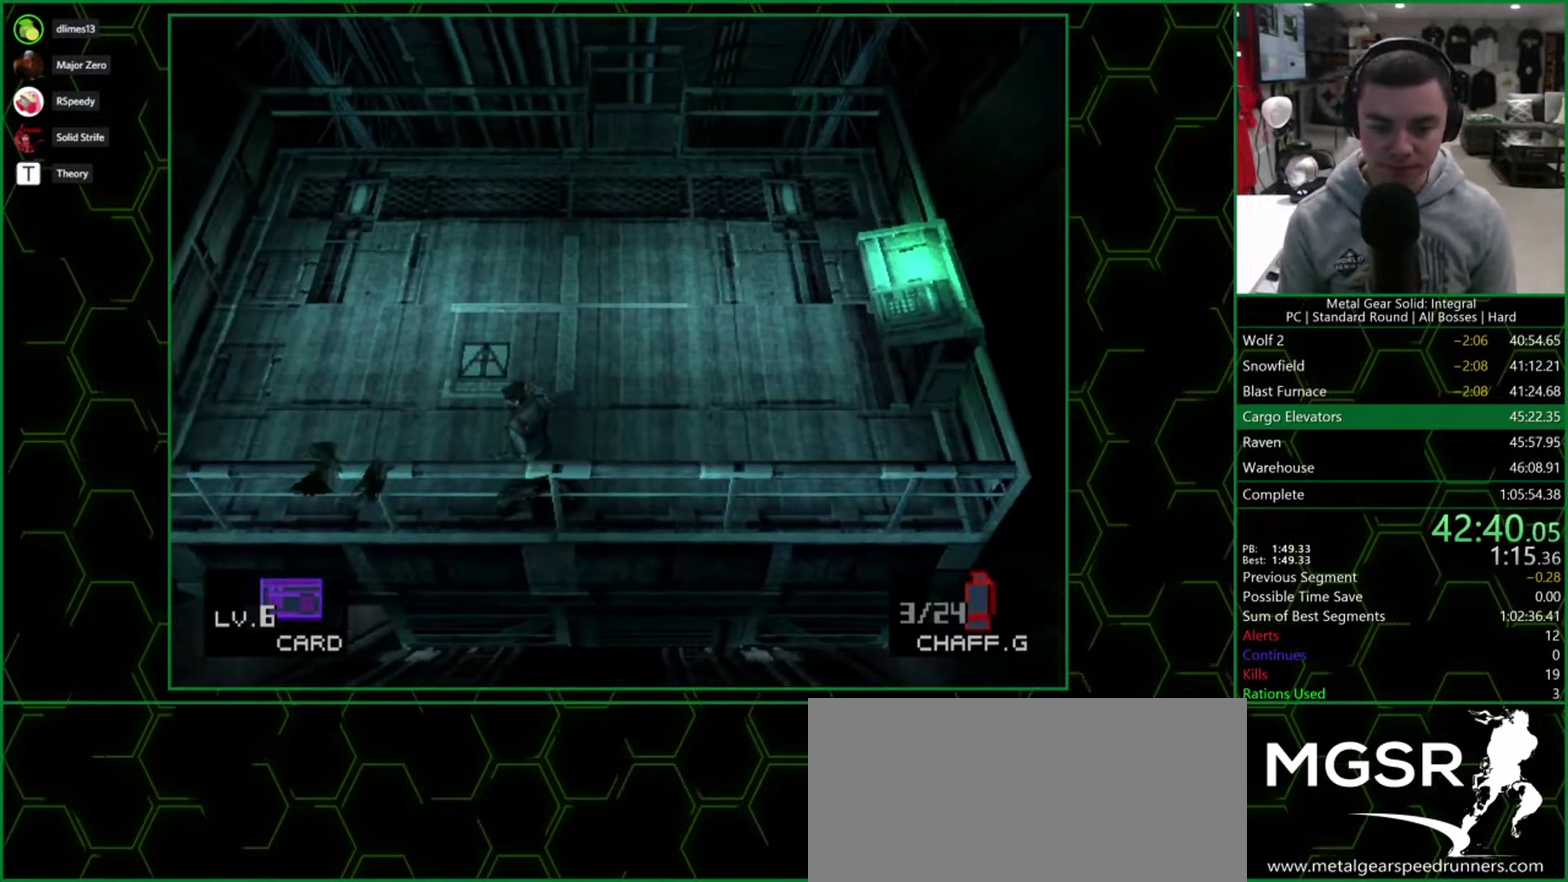
{"buttons": [], "events": [[250, "CIRCLE", "down"], [317, "DPAD_LEFT", "up"], [383, "CIRCLE", "up"]]}
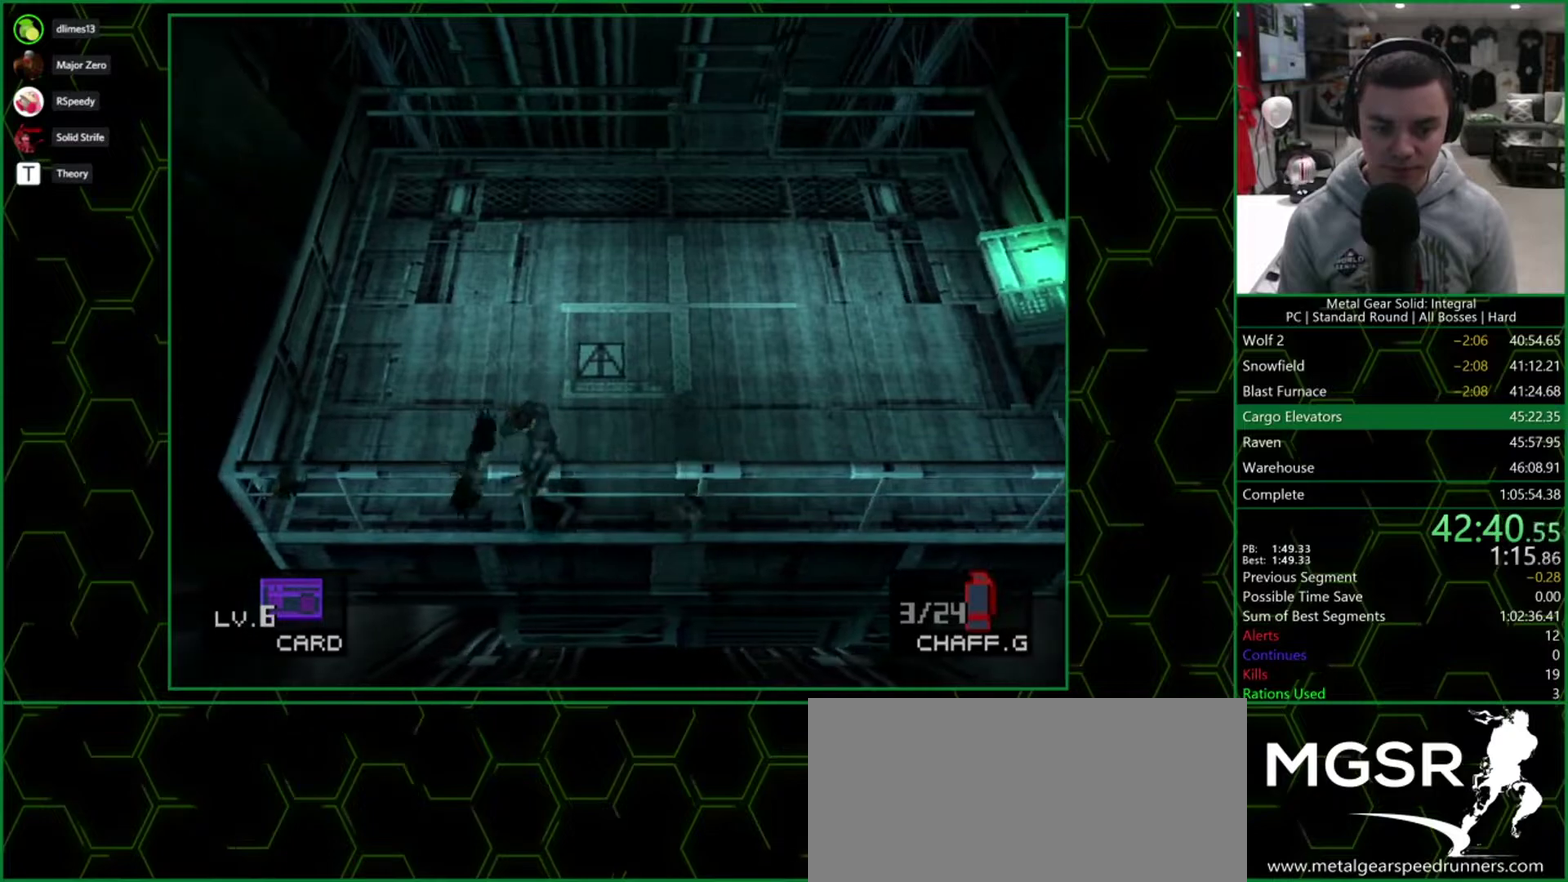
{"buttons": ["DPAD_LEFT"], "events": [[200, "DPAD_LEFT", "down"], [333, "DPAD_UP", "down"], [450, "DPAD_UP", "up"]]}
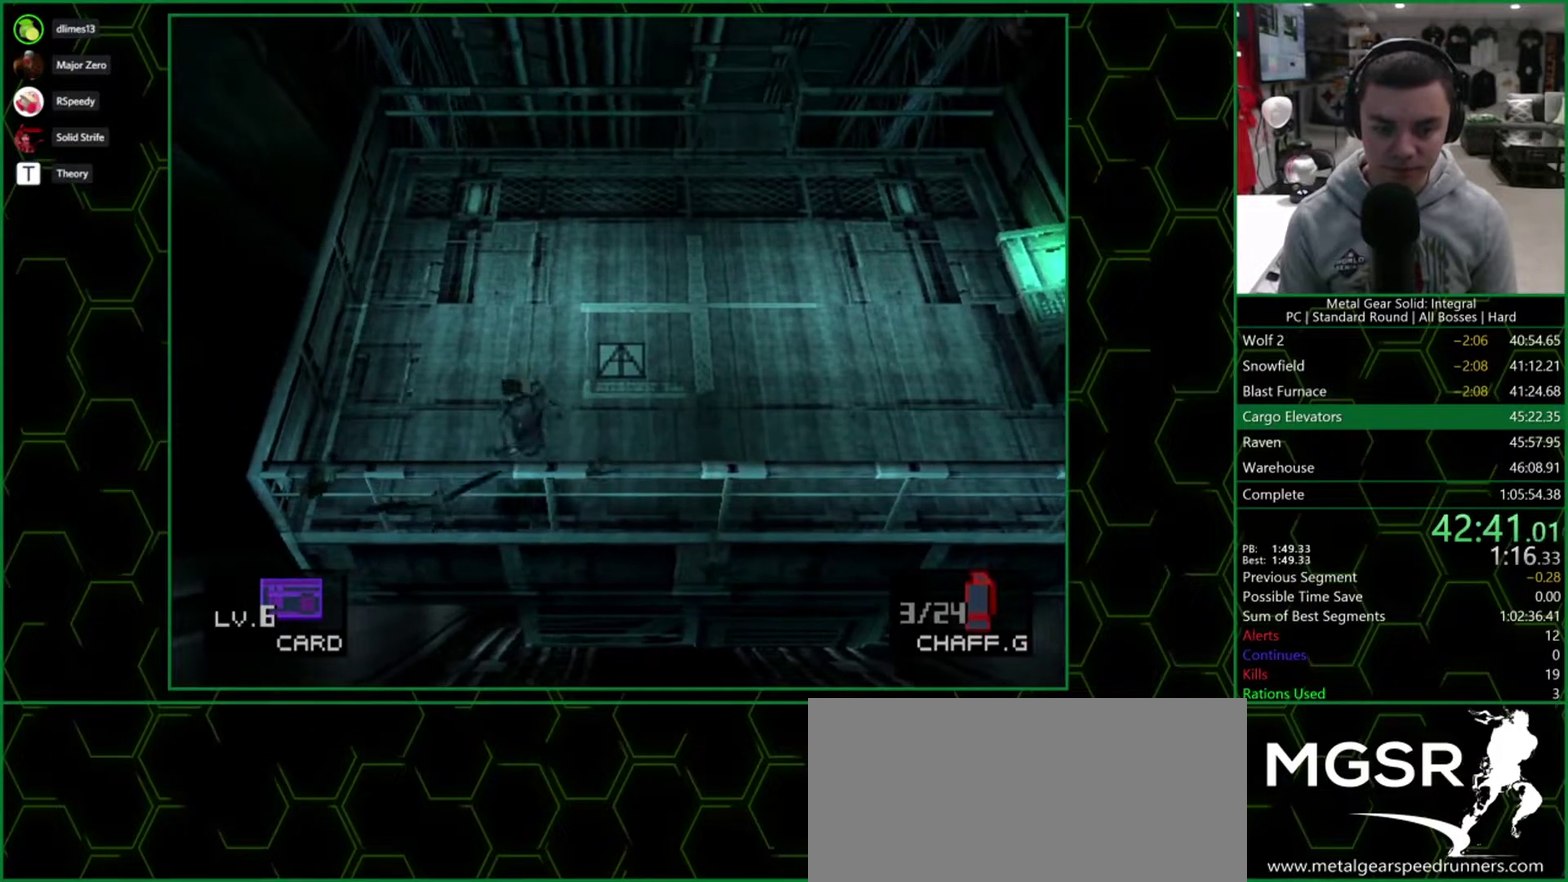
{"buttons": [], "events": [[100, "DPAD_DOWN", "down"], [300, "CIRCLE", "down"], [300, "DPAD_DOWN", "up"], [350, "DPAD_LEFT", "up"], [417, "CIRCLE", "up"]]}
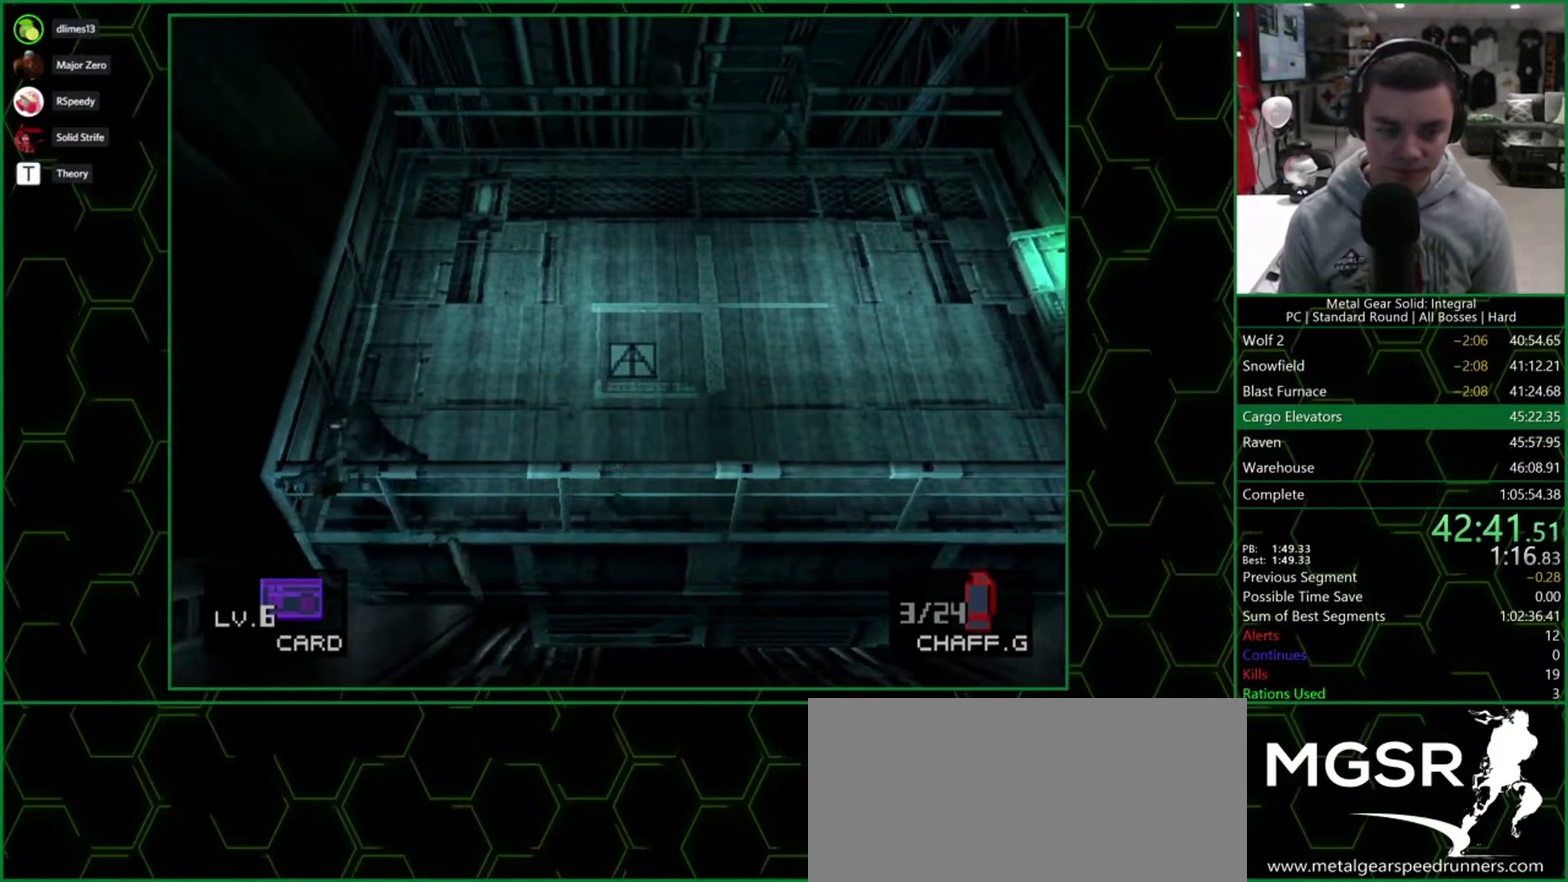
{"buttons": ["DPAD_RIGHT"], "events": [[133, "DPAD_RIGHT", "down"]]}
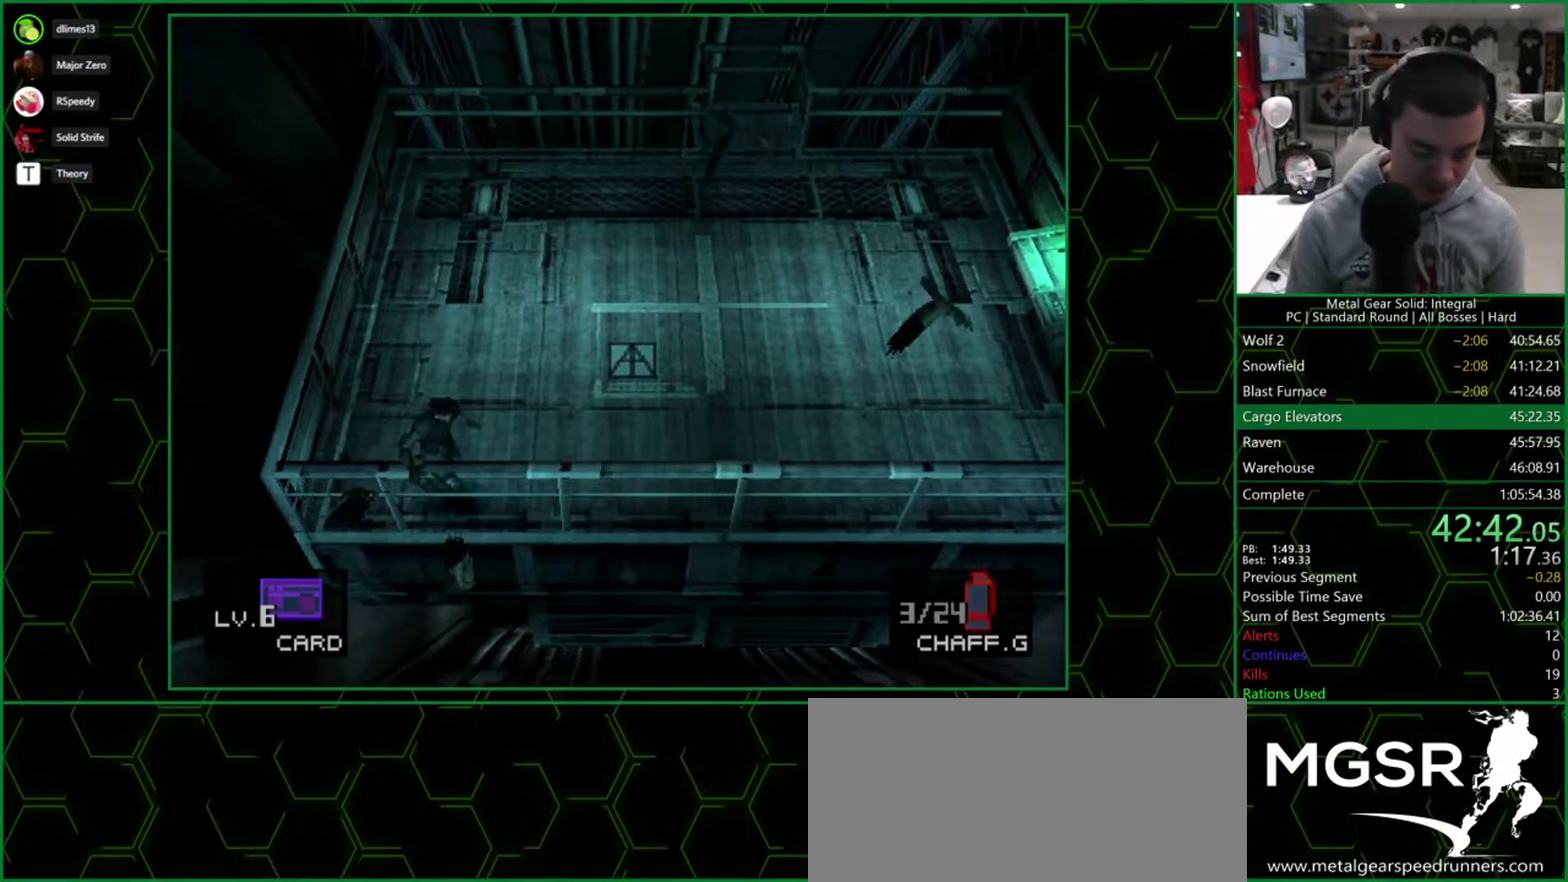
{"buttons": [], "events": [[200, "DPAD_RIGHT", "up"]]}
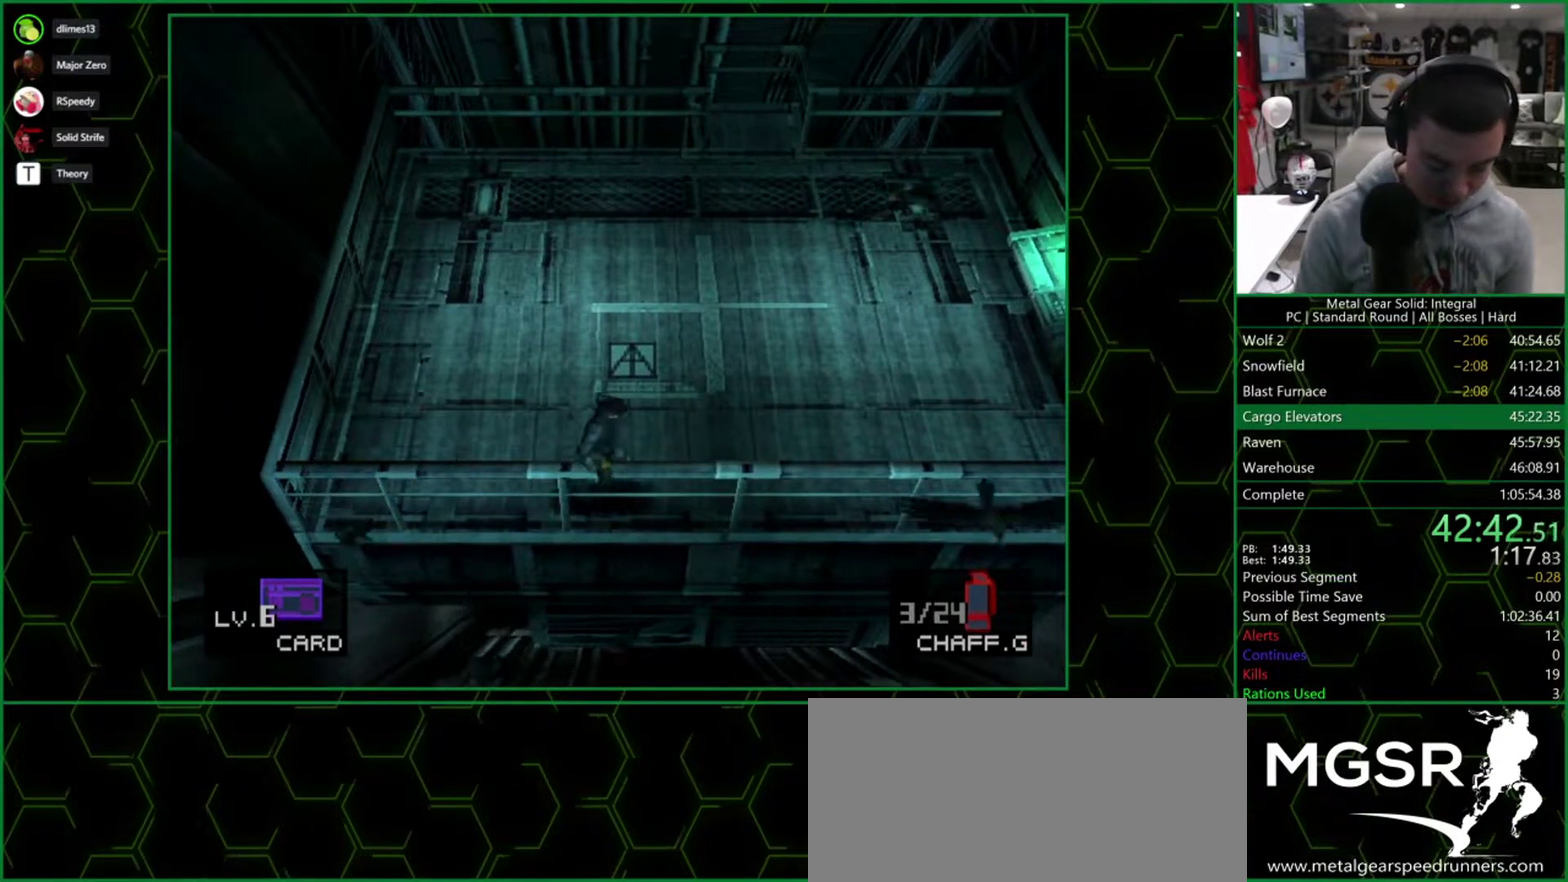
{"buttons": ["DPAD_UP"], "events": [[33, "DPAD_RIGHT", "down"], [400, "DPAD_UP", "down"], [417, "DPAD_RIGHT", "up"]]}
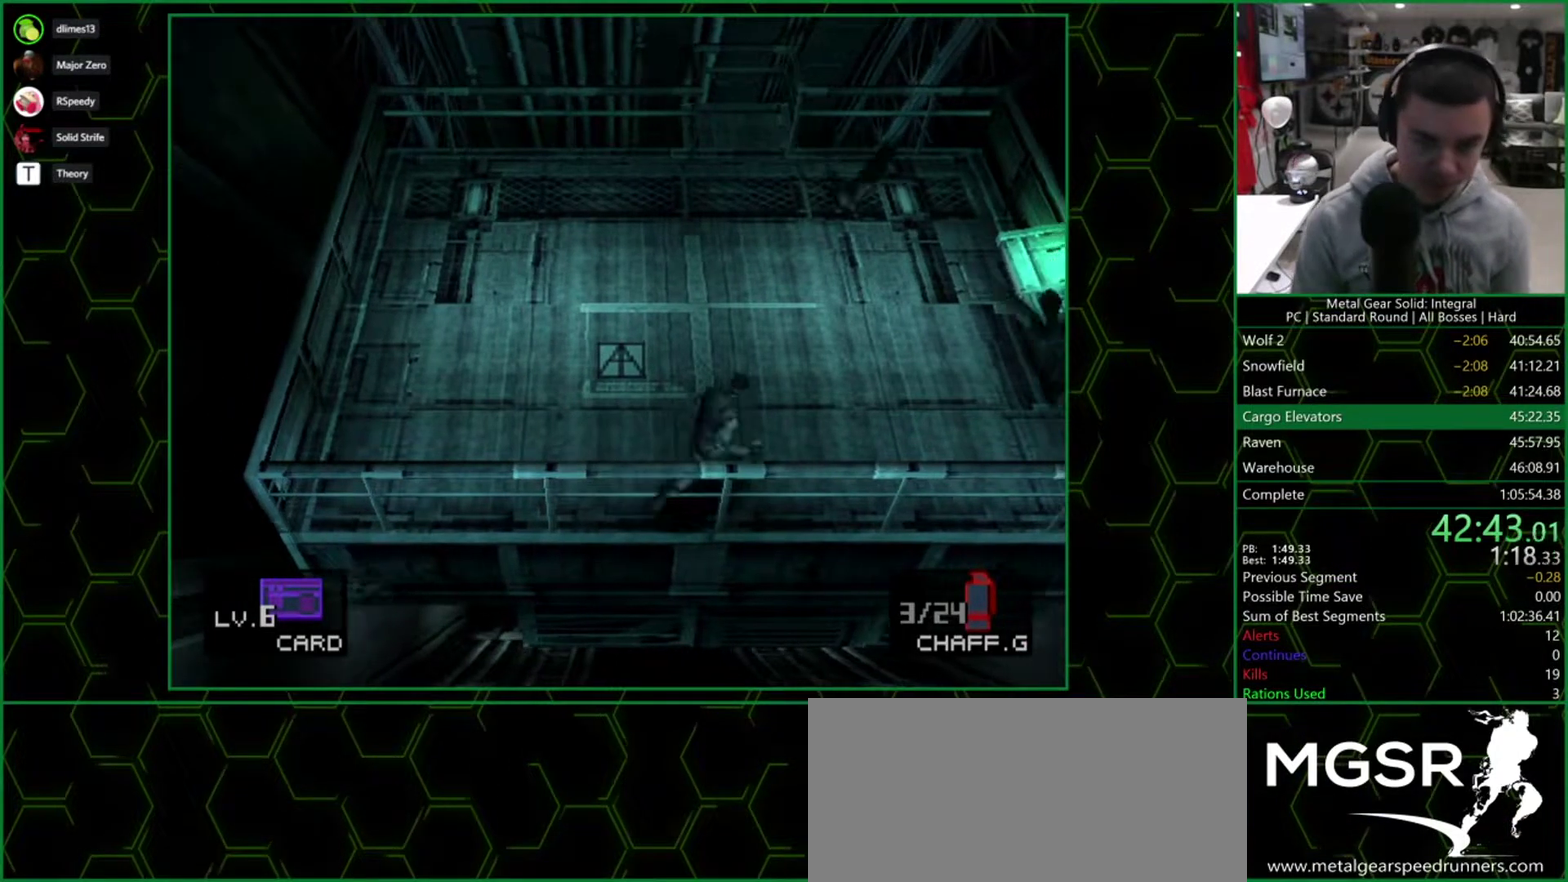
{"buttons": [], "events": [[67, "DPAD_RIGHT", "down"], [67, "DPAD_UP", "up"], [133, "DPAD_RIGHT", "up"]]}
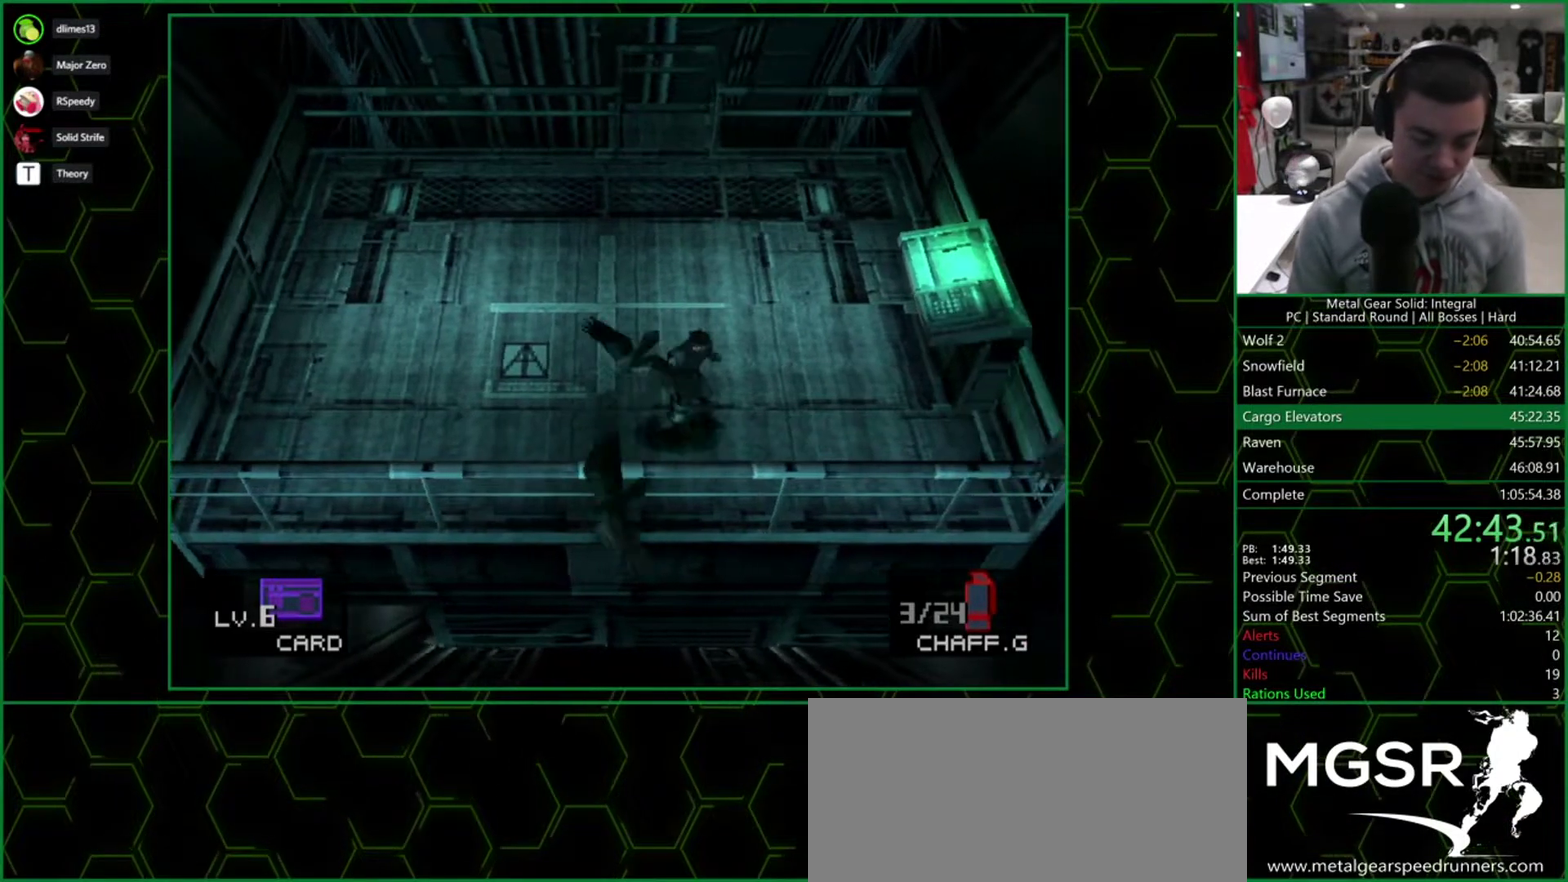
{"buttons": [], "events": []}
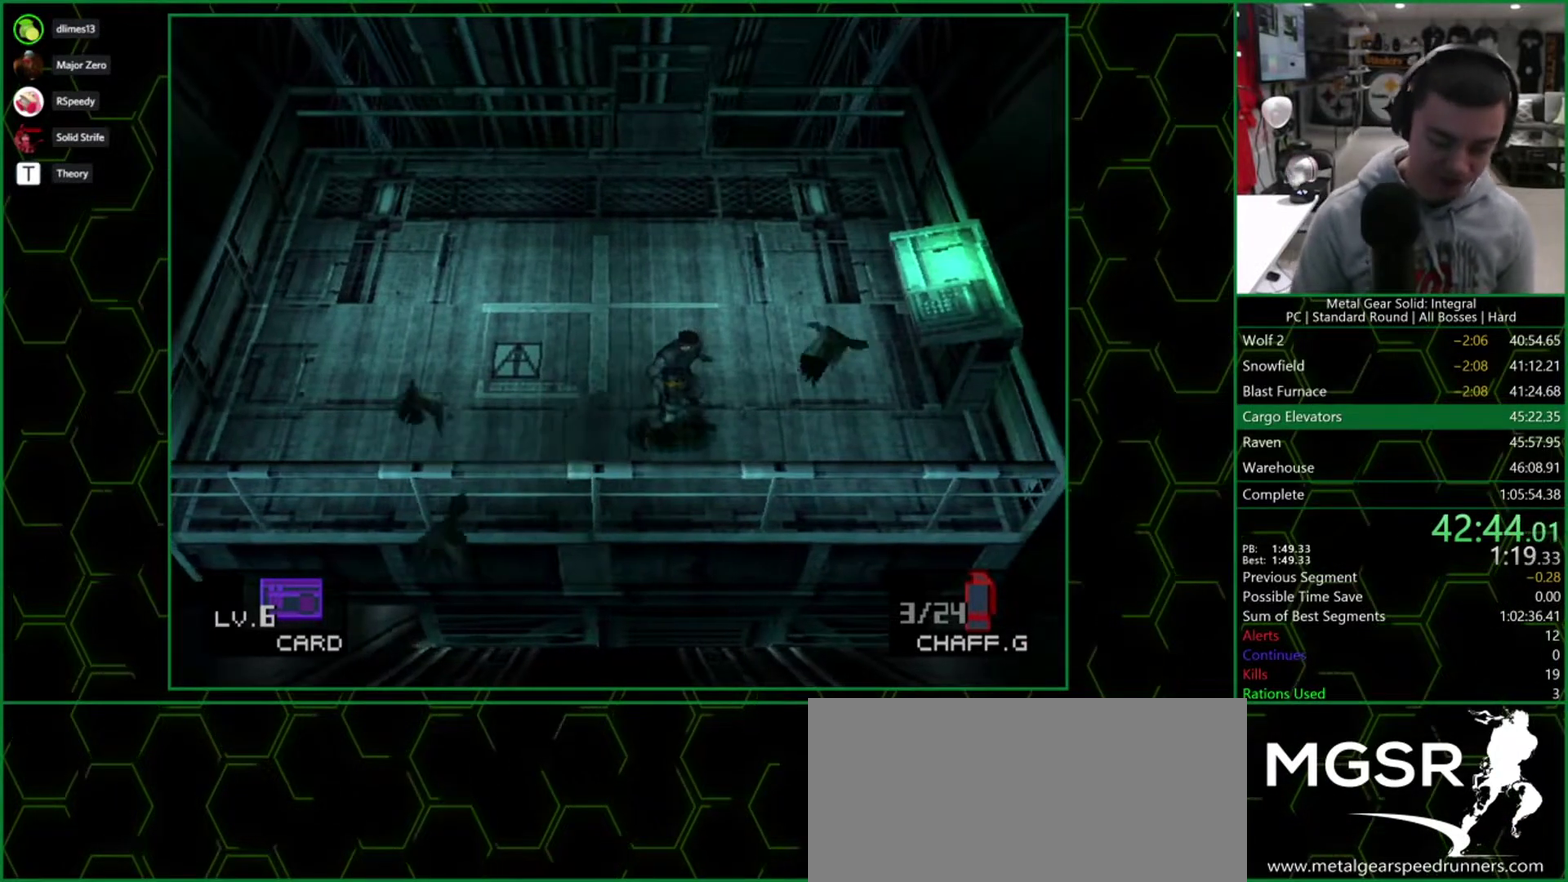
{"buttons": [], "events": []}
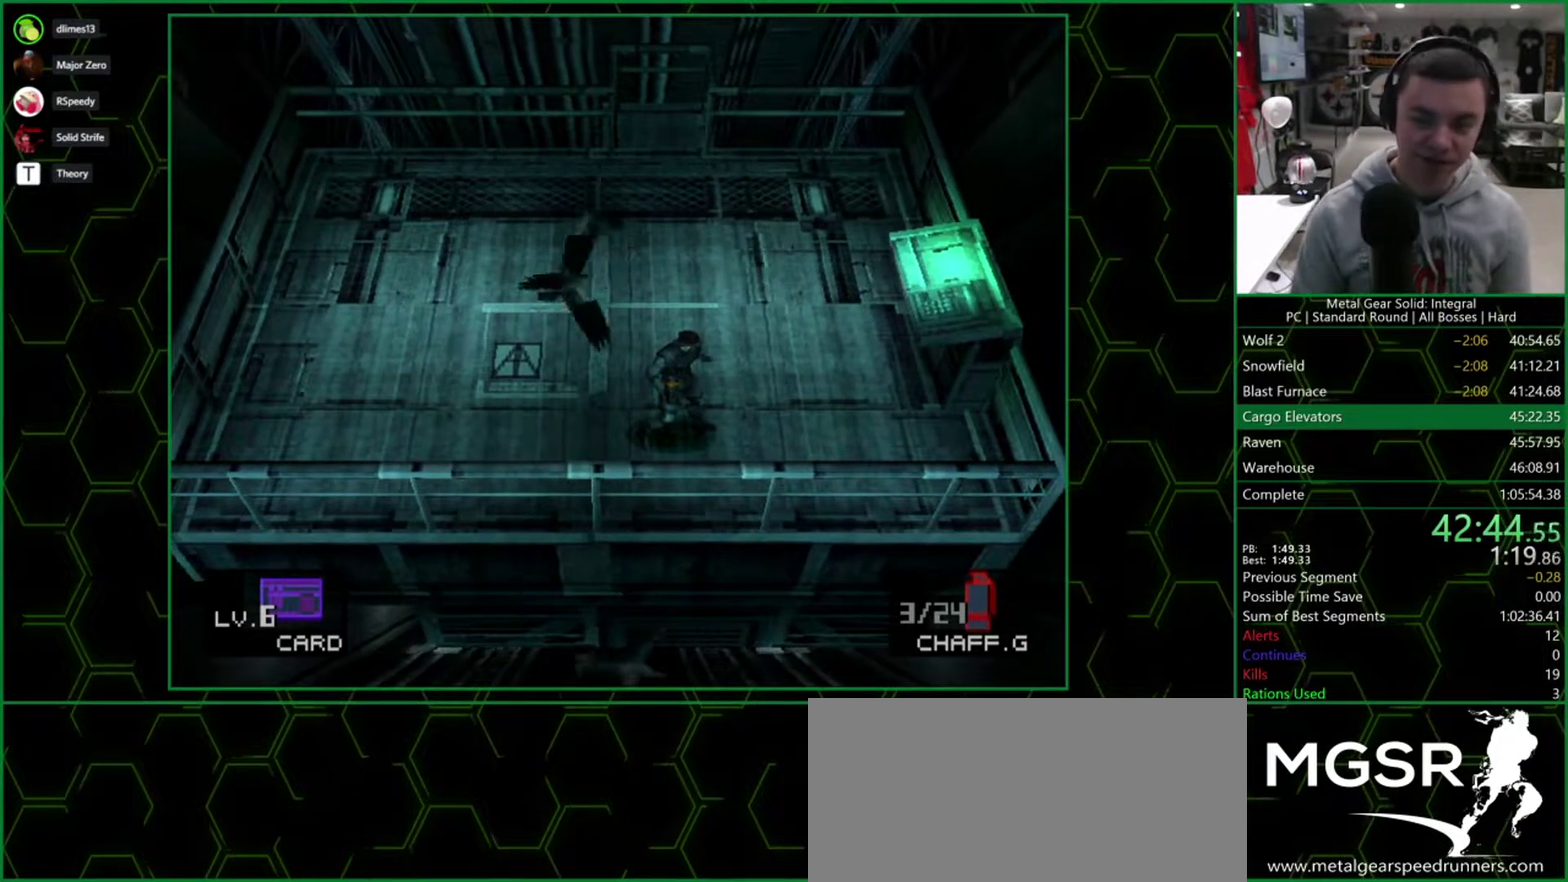
{"buttons": [], "events": [[17, "CROSS", "down"], [117, "CROSS", "up"]]}
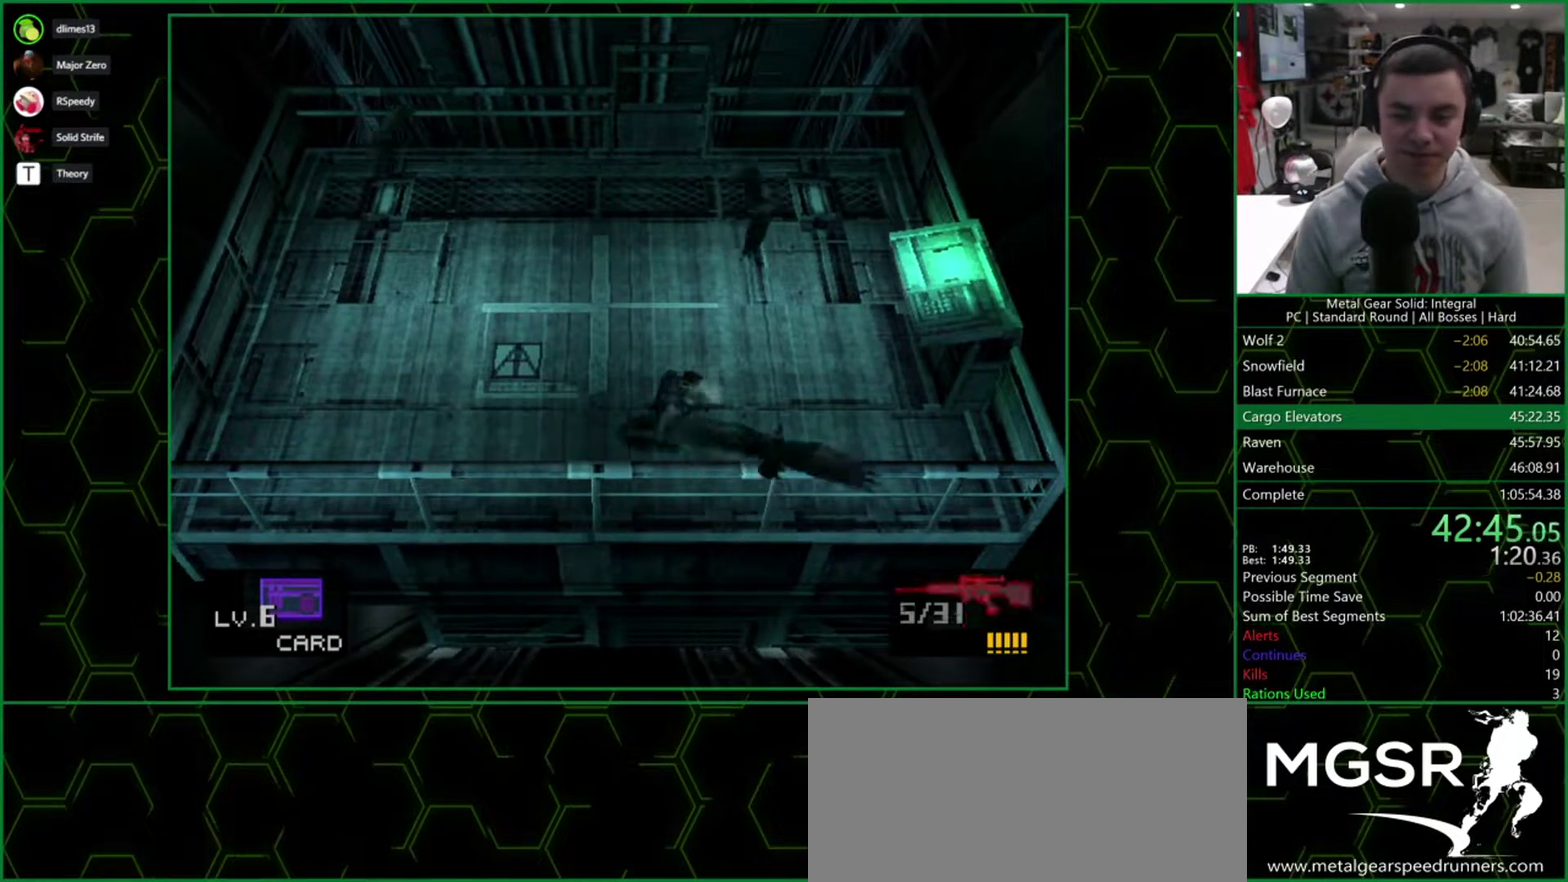
{"buttons": [], "events": [[217, "CROSS", "down"], [317, "CROSS", "up"]]}